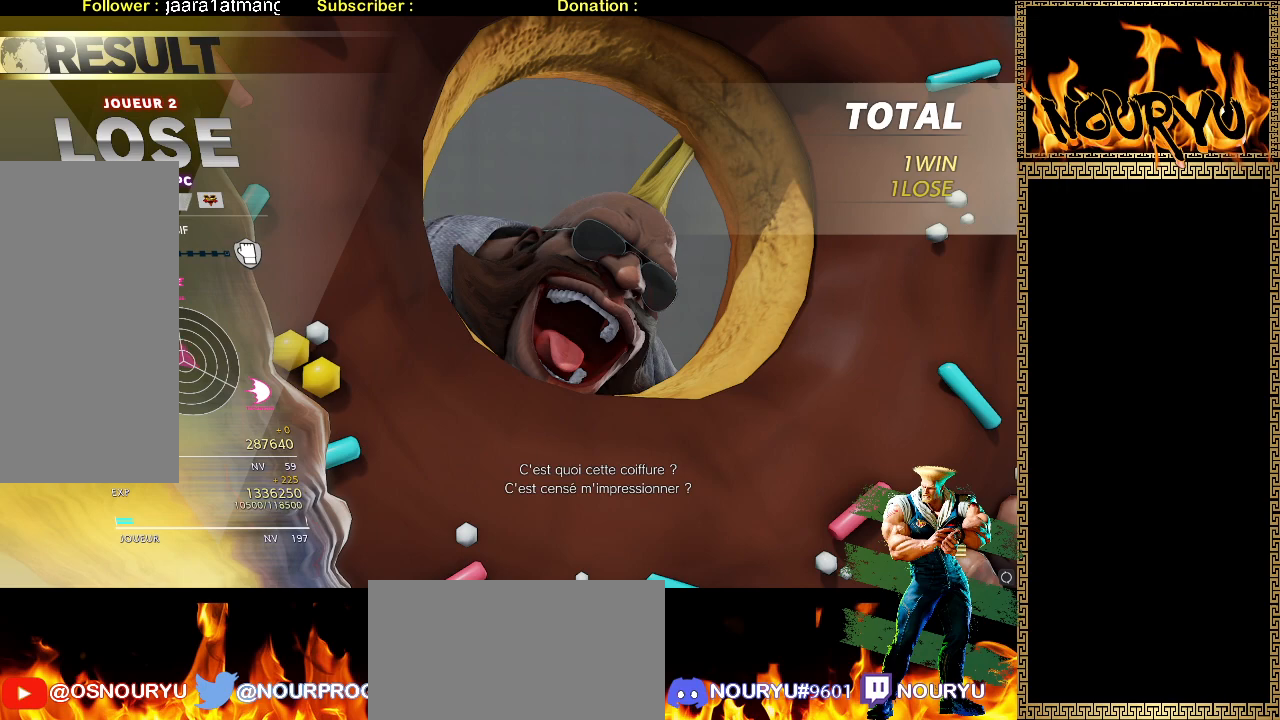
Gameplay with a controller (arcade stick); each line is a JSON object with the inputs held at the frame after it (dt_ms = milliseconds from this image to that frame). "events" lists button and stick changes between this image and that frame as [ms after this image, input, new state], when the widget could be followed in between. Not read: L3 R3.
{"dt_ms": 500, "buttons": [], "left_stick": "right"}
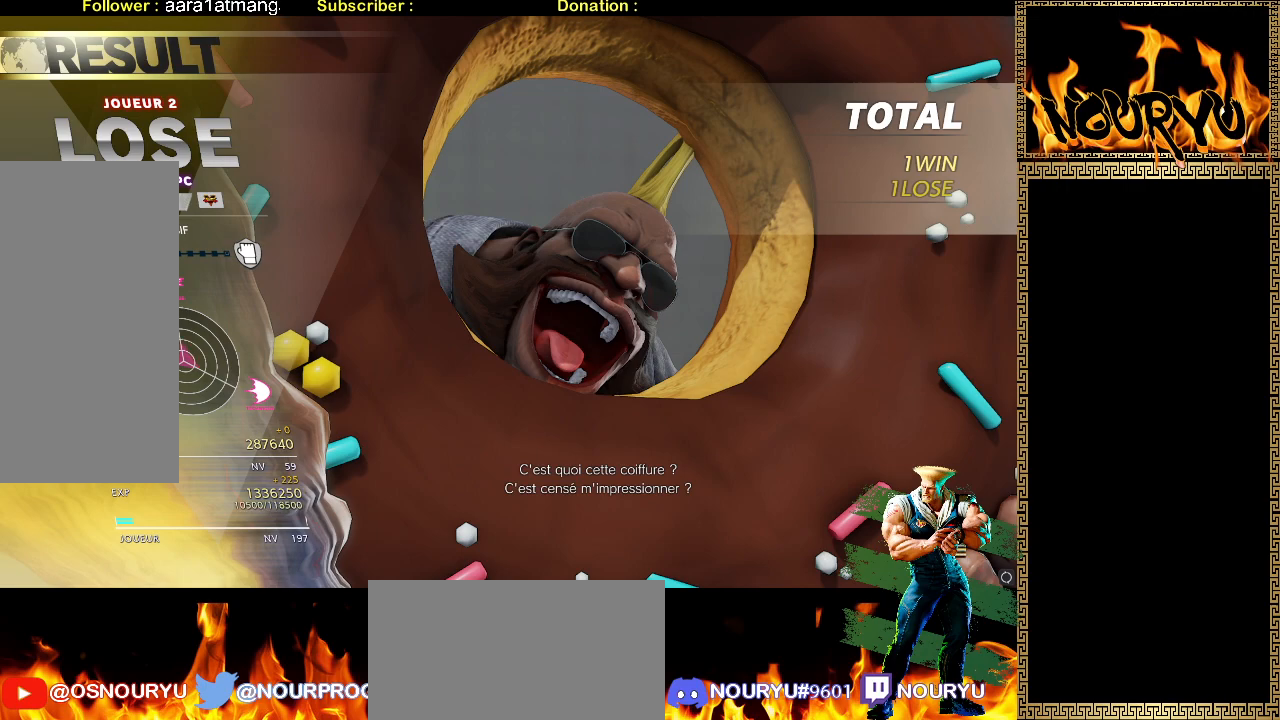
{"dt_ms": 1000, "buttons": [], "left_stick": "down-right"}
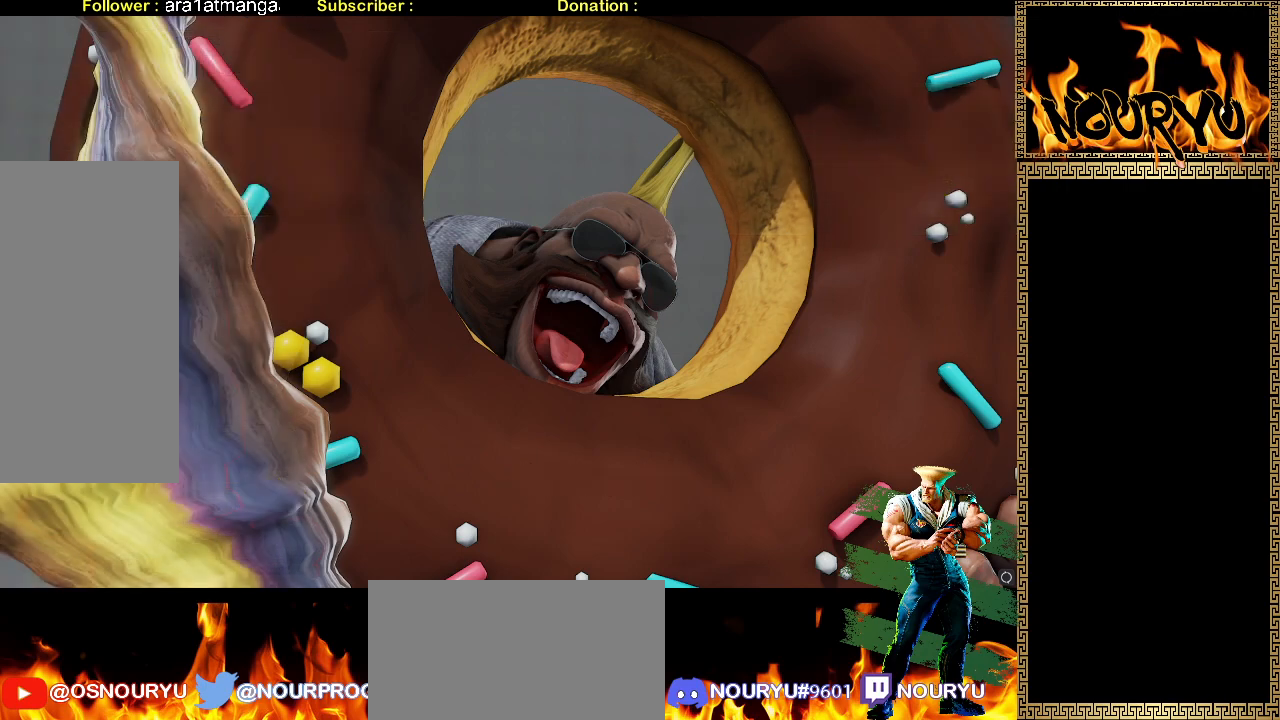
{"dt_ms": 1000, "buttons": [], "left_stick": "center", "events": [[267, "left_stick", "right"], [450, "left_stick", "down-right"], [983, "left_stick", "center"]]}
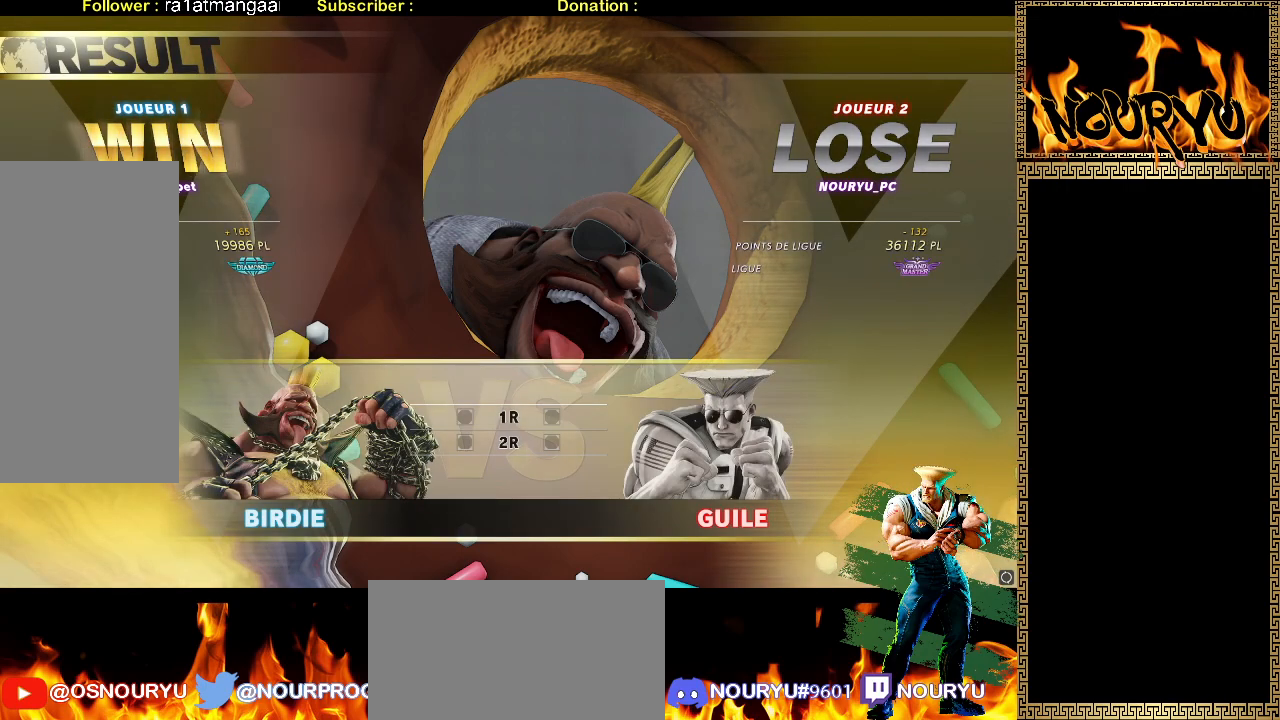
{"dt_ms": 500, "buttons": [], "left_stick": "center"}
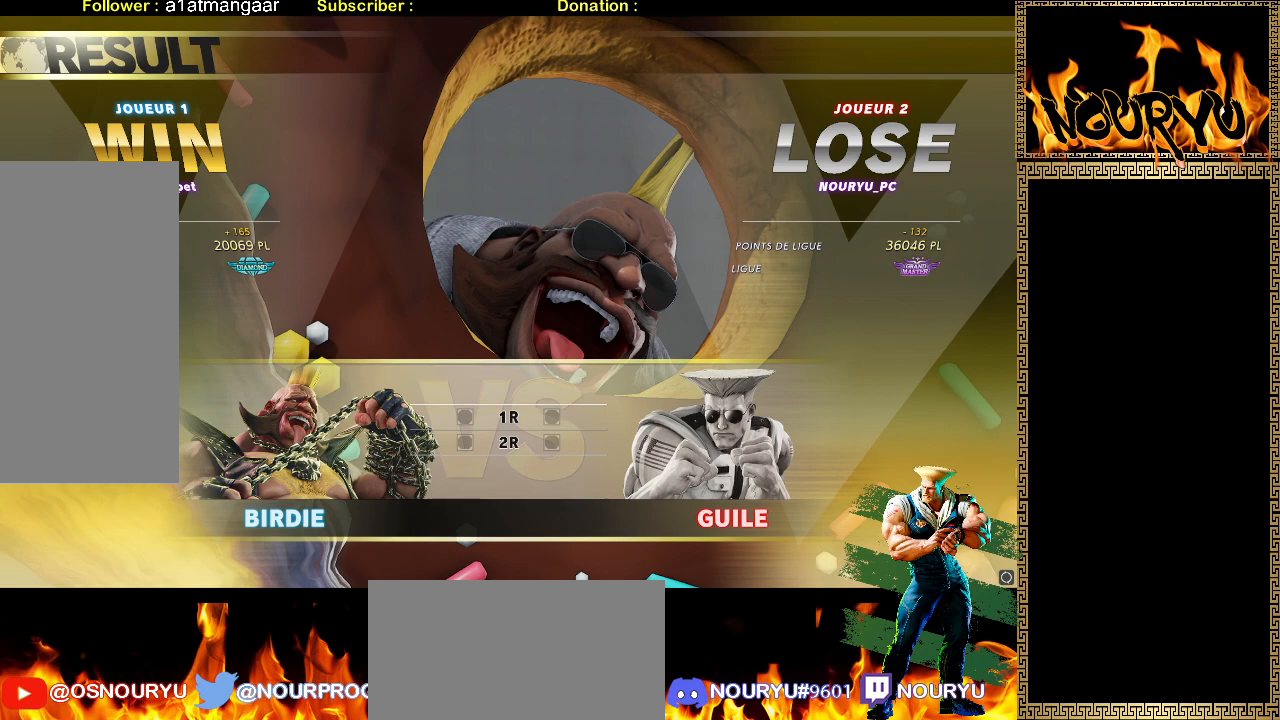
{"dt_ms": 500, "buttons": [], "left_stick": "center", "events": []}
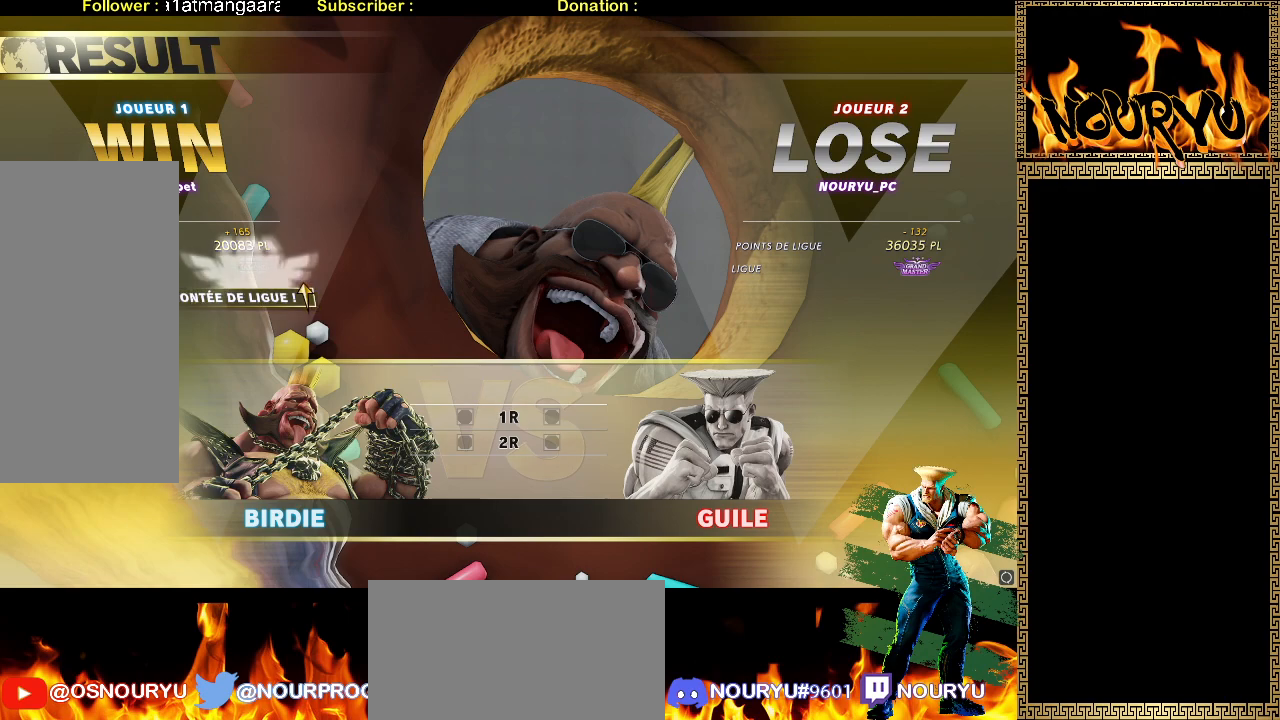
{"dt_ms": 500, "buttons": [], "left_stick": "center", "events": []}
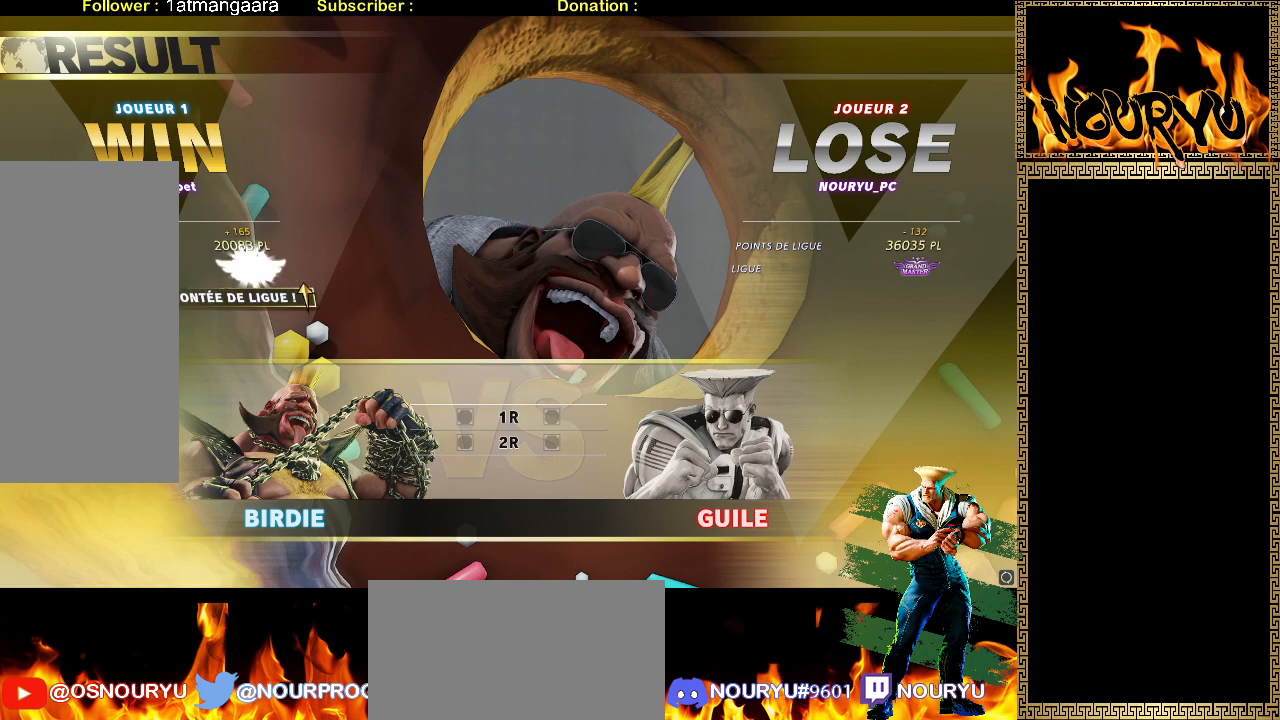
{"dt_ms": 500, "buttons": [], "left_stick": "center", "events": []}
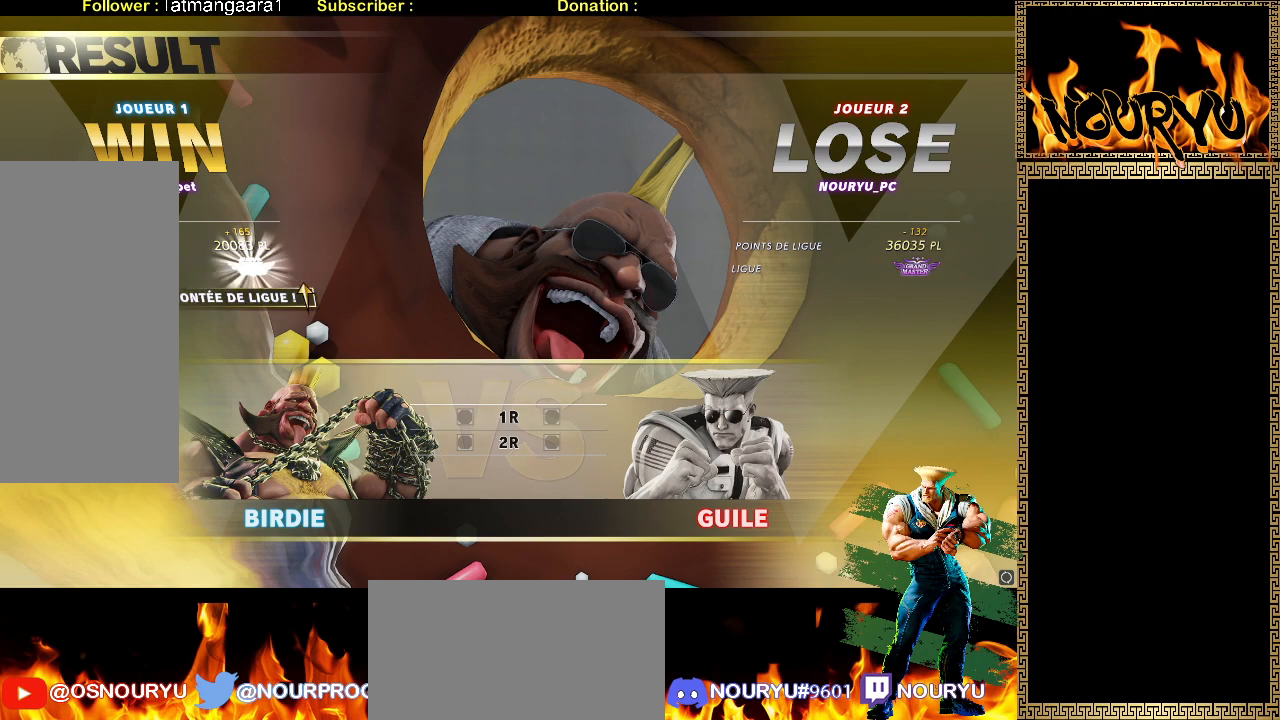
{"dt_ms": 500, "buttons": [], "left_stick": "center", "events": []}